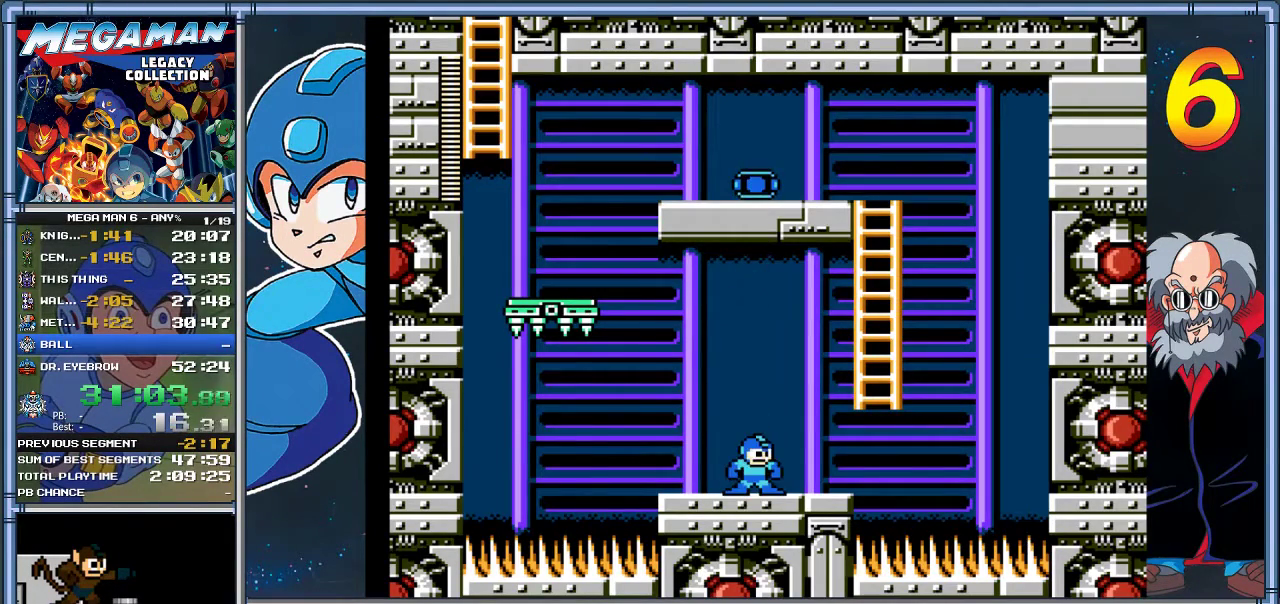
Gameplay with a controller (Xbox layout); each line is a JSON object with the inputs held at the frame after it. "events" lists button and stick changes between this image and that frame as [ms after this image, input, new state], when the widget could be followed in between. Not read: R3 right_stick.
{"buttons": ["A", "DPAD_RIGHT"], "left_stick": "right", "events": [[167, "DPAD_RIGHT", "down"], [167, "left_stick", "right"], [333, "A", "down"]]}
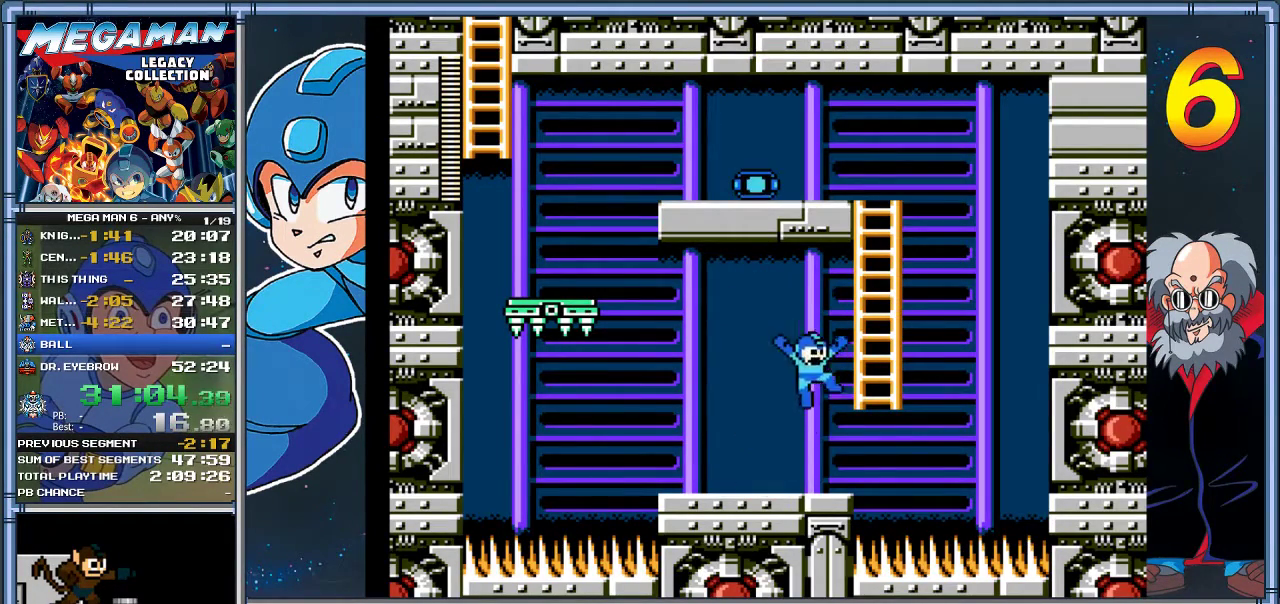
{"buttons": ["DPAD_UP"], "left_stick": "up", "events": [[200, "DPAD_UP", "down"], [200, "left_stick", "up-right"], [300, "DPAD_RIGHT", "up"], [300, "left_stick", "up"], [367, "A", "up"]]}
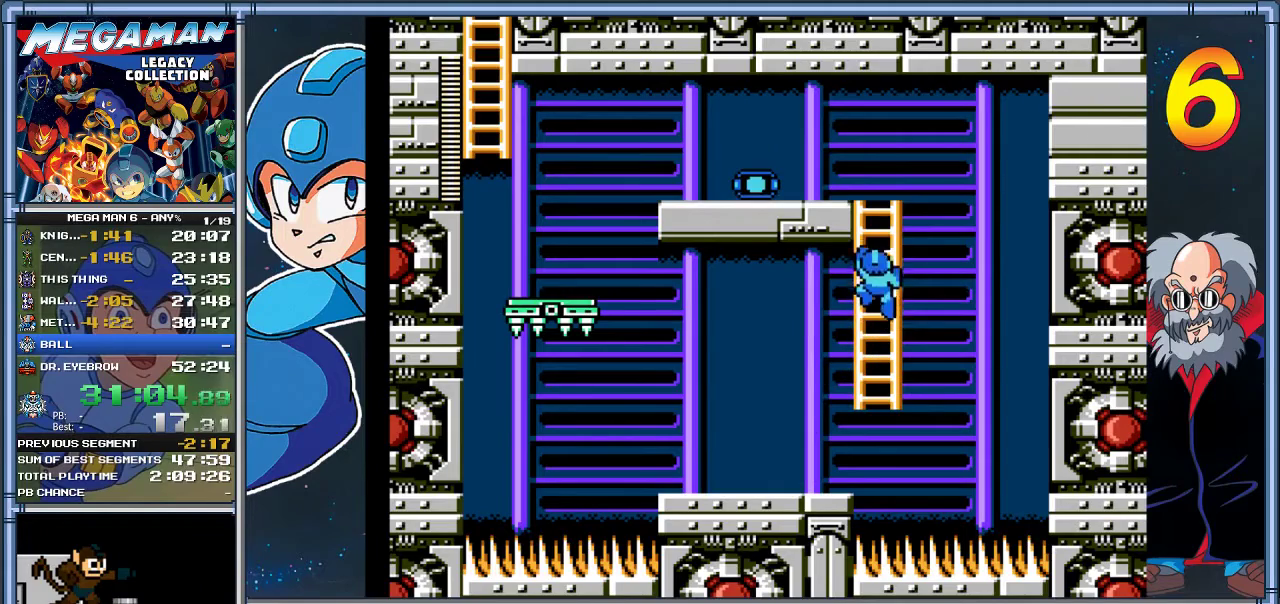
{"buttons": ["DPAD_UP"], "left_stick": "up", "events": []}
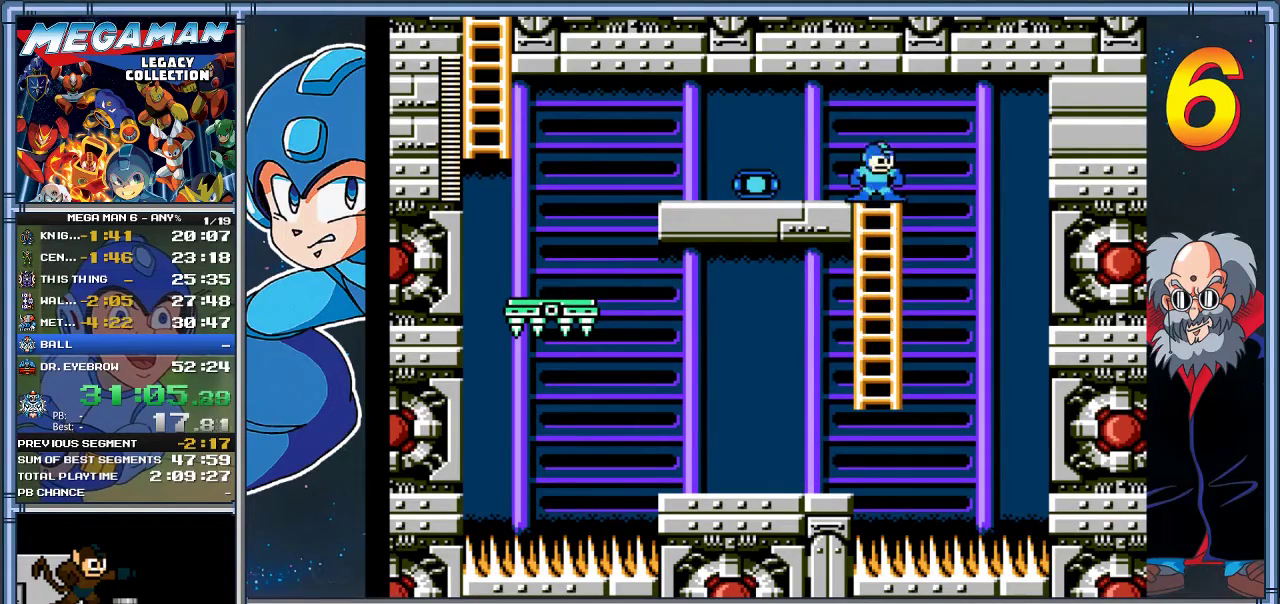
{"buttons": ["DPAD_DOWN", "DPAD_LEFT"], "left_stick": "down-left", "events": [[17, "DPAD_LEFT", "down"], [17, "left_stick", "up-left"], [150, "DPAD_UP", "up"], [150, "left_stick", "left"], [283, "DPAD_DOWN", "down"], [283, "left_stick", "down-left"]]}
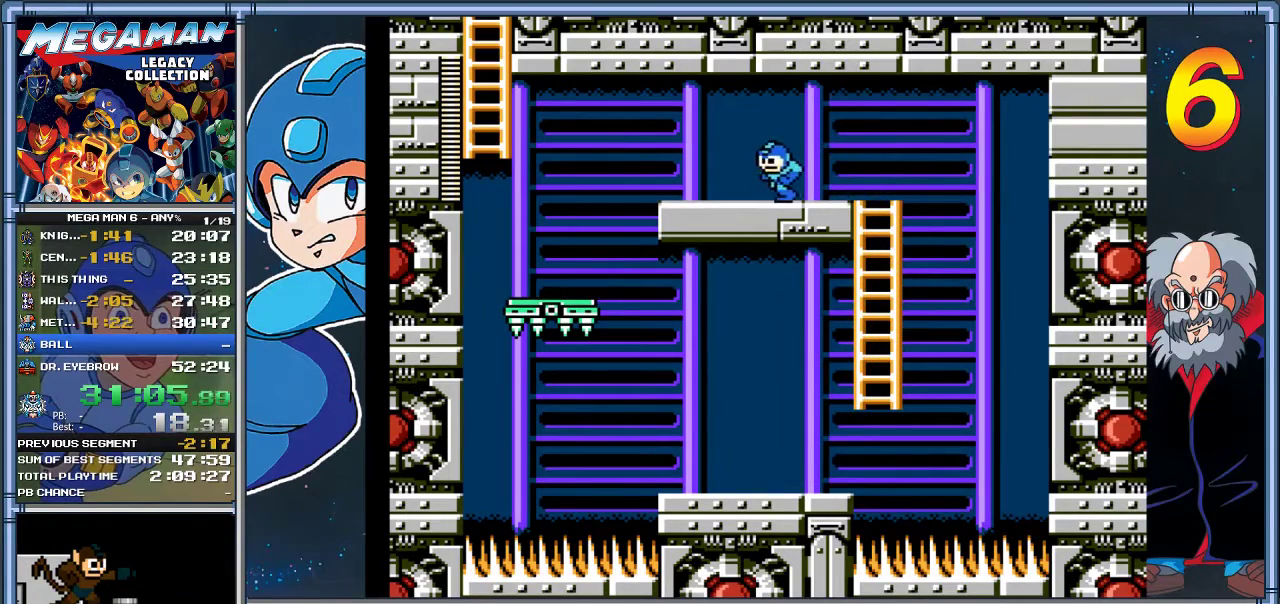
{"buttons": ["DPAD_LEFT"], "left_stick": "left", "events": [[83, "A", "down"], [283, "A", "up"], [283, "DPAD_DOWN", "up"], [283, "left_stick", "left"]]}
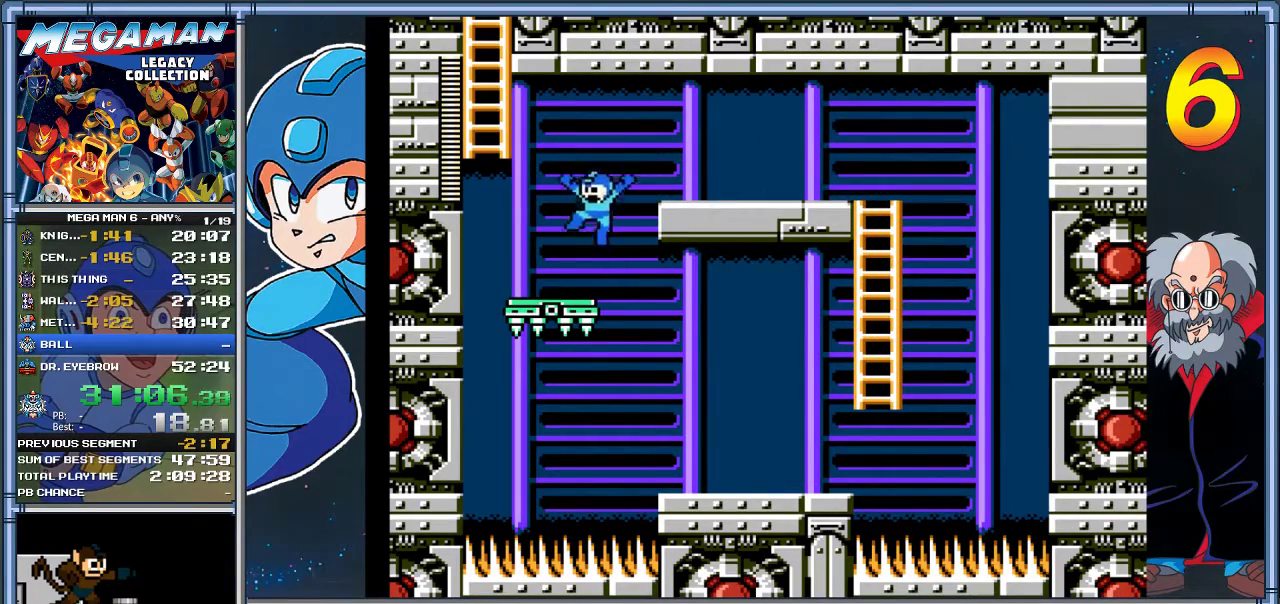
{"buttons": ["A", "DPAD_LEFT"], "left_stick": "left", "events": [[217, "A", "down"]]}
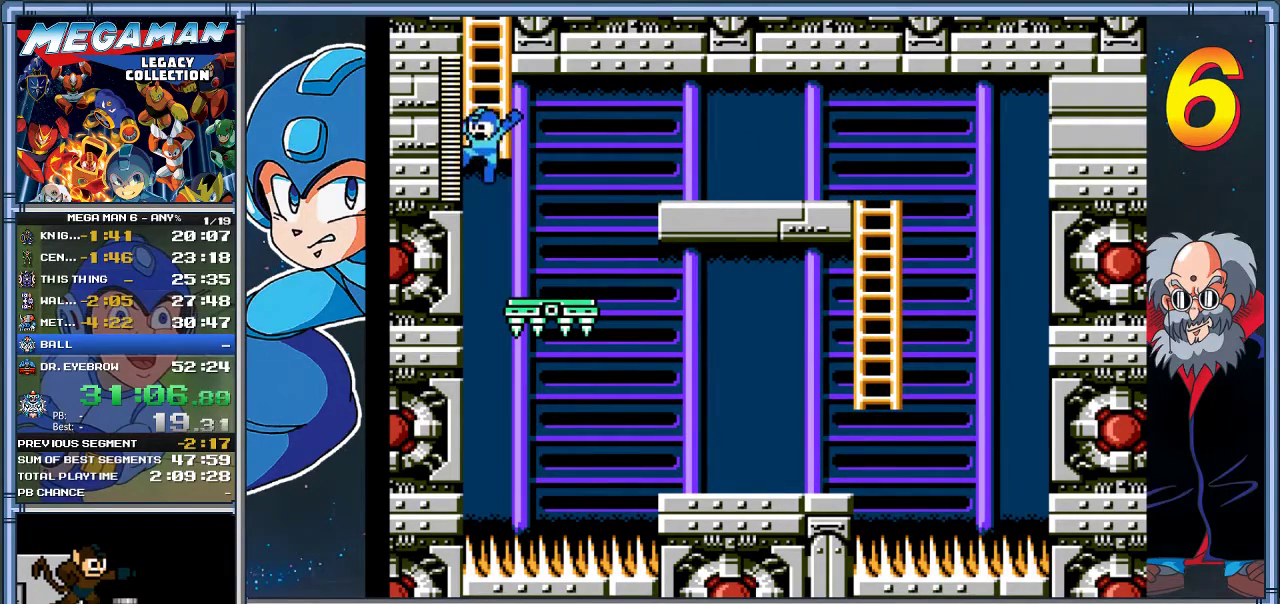
{"buttons": ["DPAD_UP"], "left_stick": "up", "events": [[50, "DPAD_UP", "down"], [67, "DPAD_LEFT", "up"], [67, "left_stick", "up"], [133, "A", "up"]]}
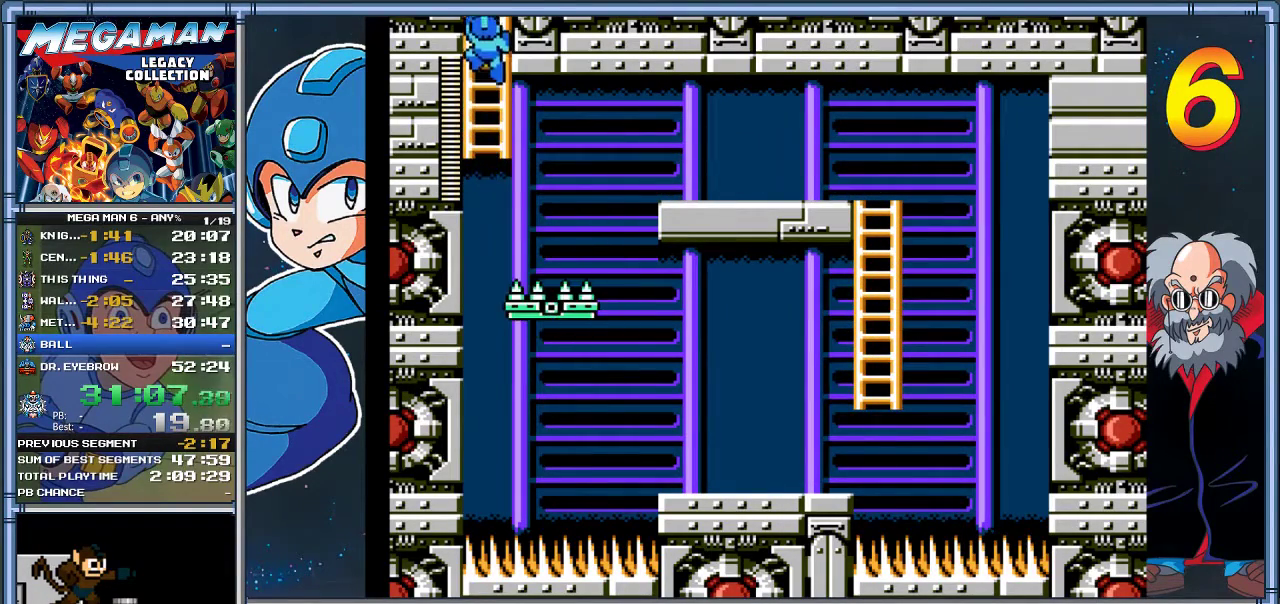
{"buttons": ["X", "DPAD_UP"], "left_stick": "up", "events": [[500, "X", "down"]]}
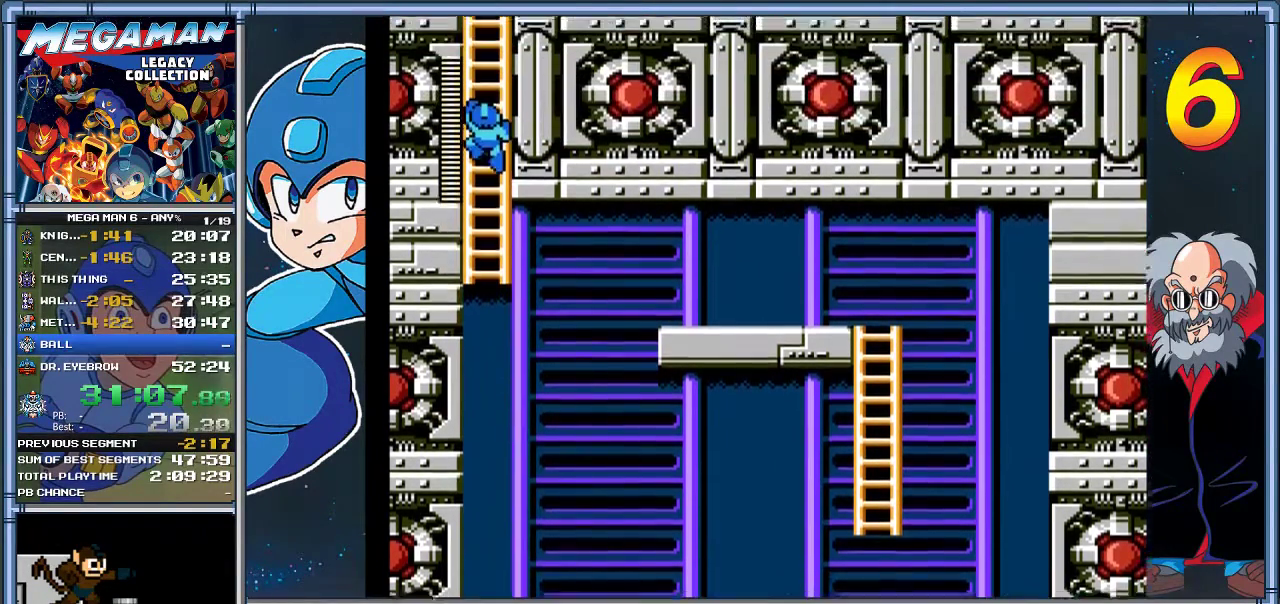
{"buttons": ["X", "DPAD_UP"], "left_stick": "up", "events": [[33, "DPAD_UP", "up"], [67, "left_stick", "center"], [150, "left_stick", "up"], [167, "DPAD_UP", "down"]]}
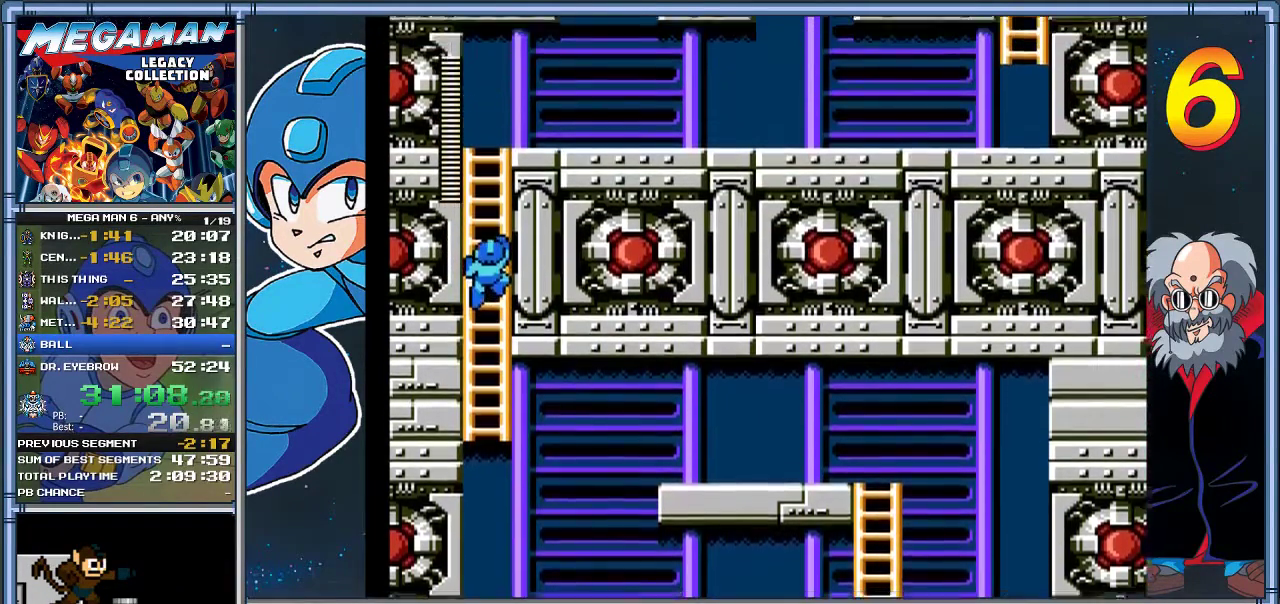
{"buttons": ["X", "DPAD_UP"], "left_stick": "up", "events": []}
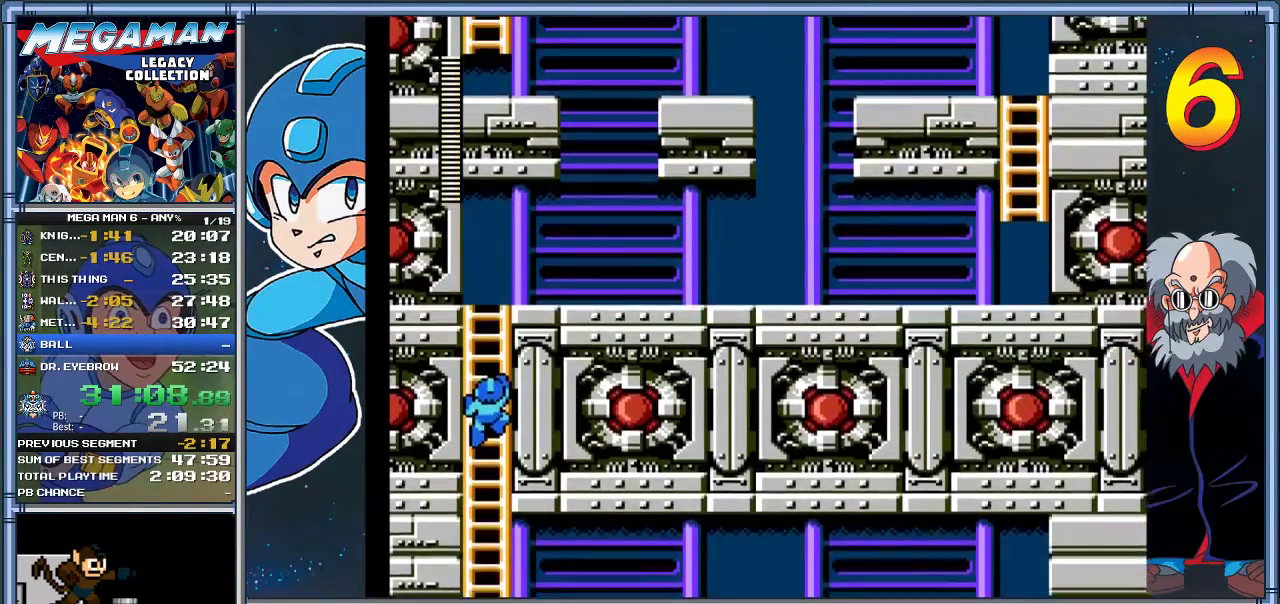
{"buttons": ["X", "DPAD_UP"], "left_stick": "up", "events": []}
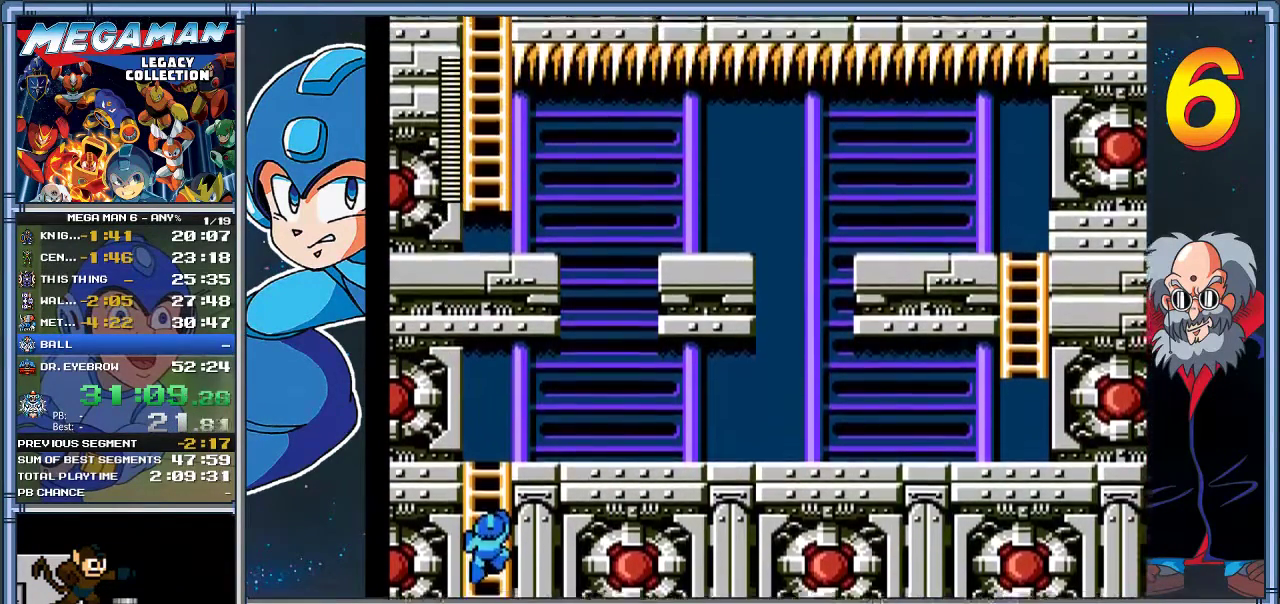
{"buttons": ["X", "DPAD_UP"], "left_stick": "up", "events": []}
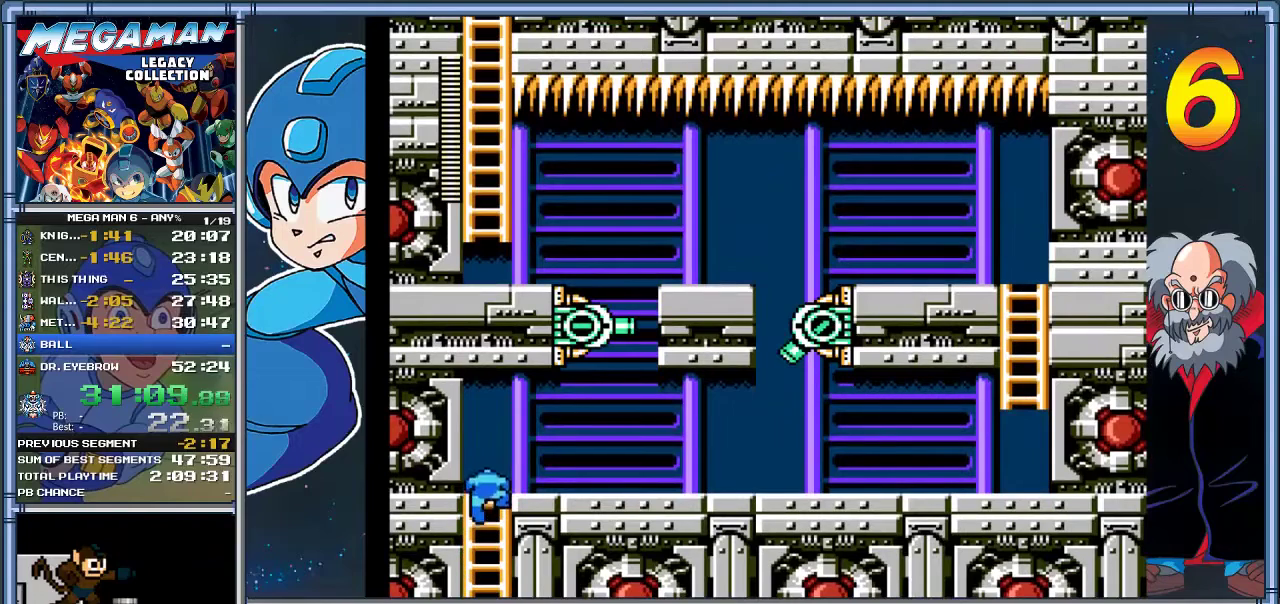
{"buttons": ["A", "X", "DPAD_DOWN", "DPAD_RIGHT"], "left_stick": "down-right", "events": [[17, "DPAD_RIGHT", "down"], [17, "left_stick", "up-right"], [83, "DPAD_UP", "up"], [83, "left_stick", "right"], [317, "DPAD_DOWN", "down"], [317, "left_stick", "down-right"], [383, "A", "down"]]}
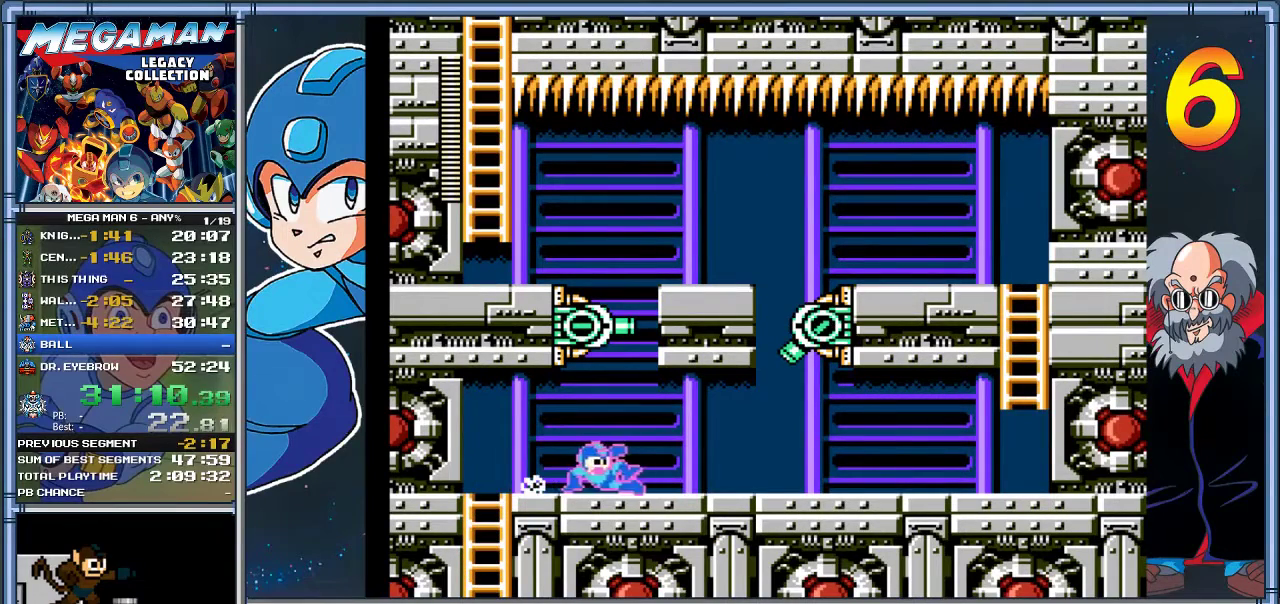
{"buttons": ["A", "X", "DPAD_DOWN", "DPAD_RIGHT"], "left_stick": "down-right", "events": [[167, "A", "up"], [367, "A", "down"]]}
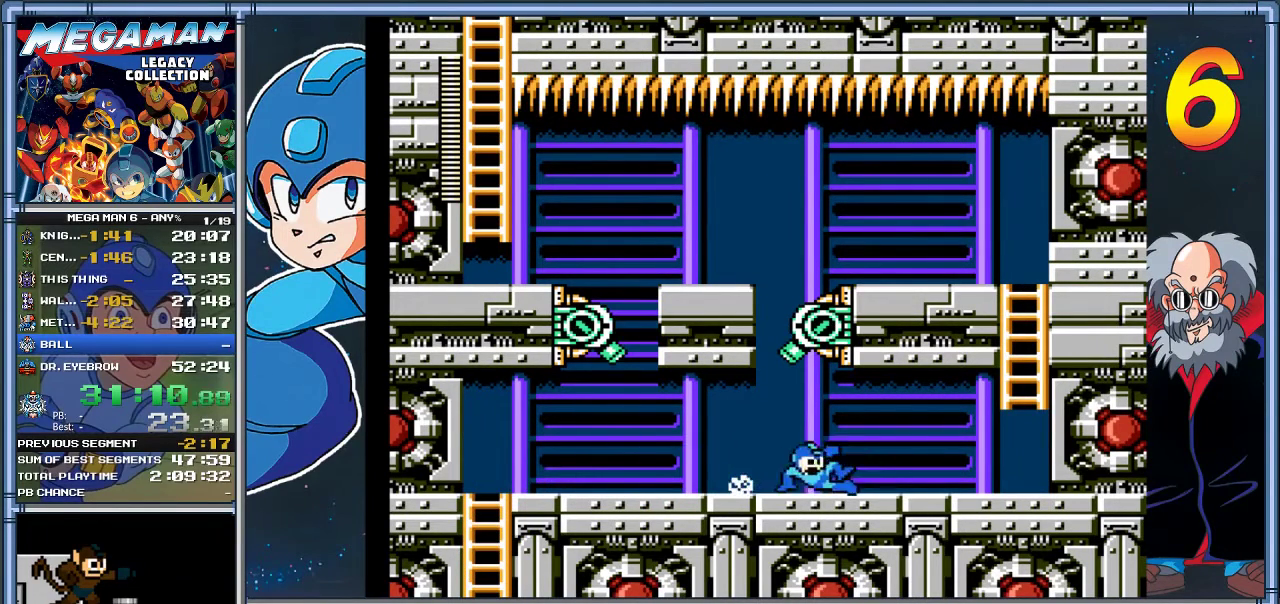
{"buttons": ["X", "DPAD_RIGHT"], "left_stick": "right", "events": [[100, "A", "up"], [167, "DPAD_DOWN", "up"], [167, "left_stick", "right"]]}
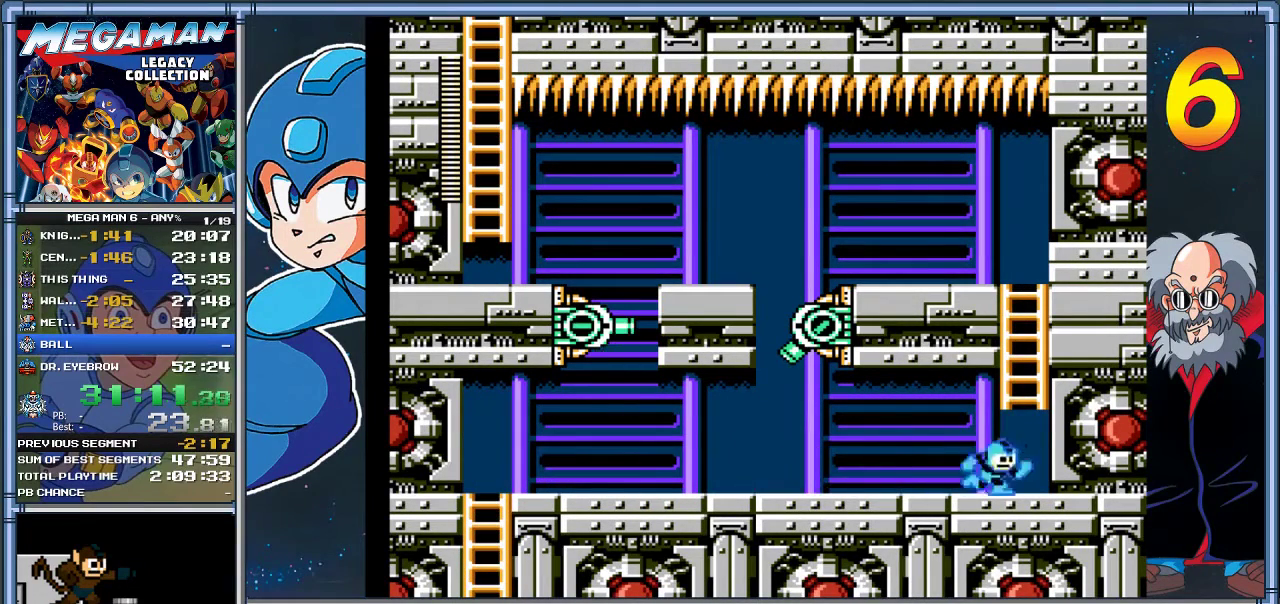
{"buttons": ["X", "DPAD_LEFT"], "left_stick": "left", "events": [[67, "A", "down"], [200, "DPAD_UP", "down"], [233, "DPAD_RIGHT", "up"], [233, "left_stick", "up"], [300, "A", "up"], [433, "DPAD_LEFT", "down"], [433, "left_stick", "up-left"], [500, "DPAD_UP", "up"], [500, "left_stick", "left"]]}
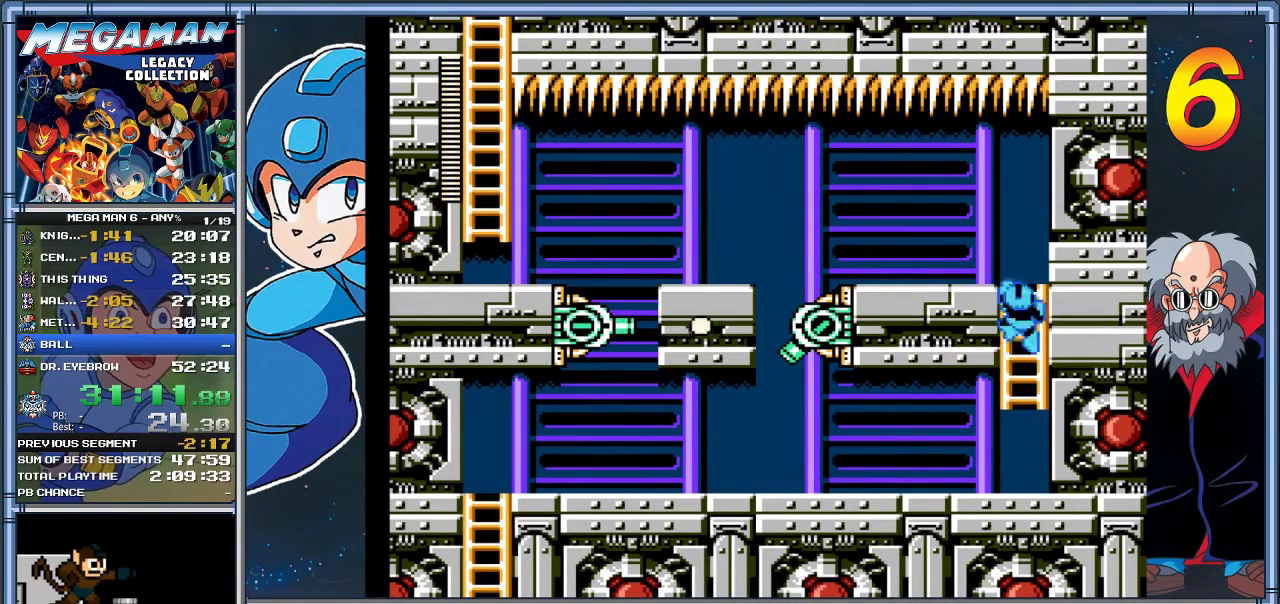
{"buttons": ["DPAD_LEFT"], "left_stick": "left", "events": [[33, "X", "up"], [83, "X", "down"], [183, "X", "up"], [250, "X", "down"], [317, "X", "up"], [383, "X", "down"], [483, "X", "up"]]}
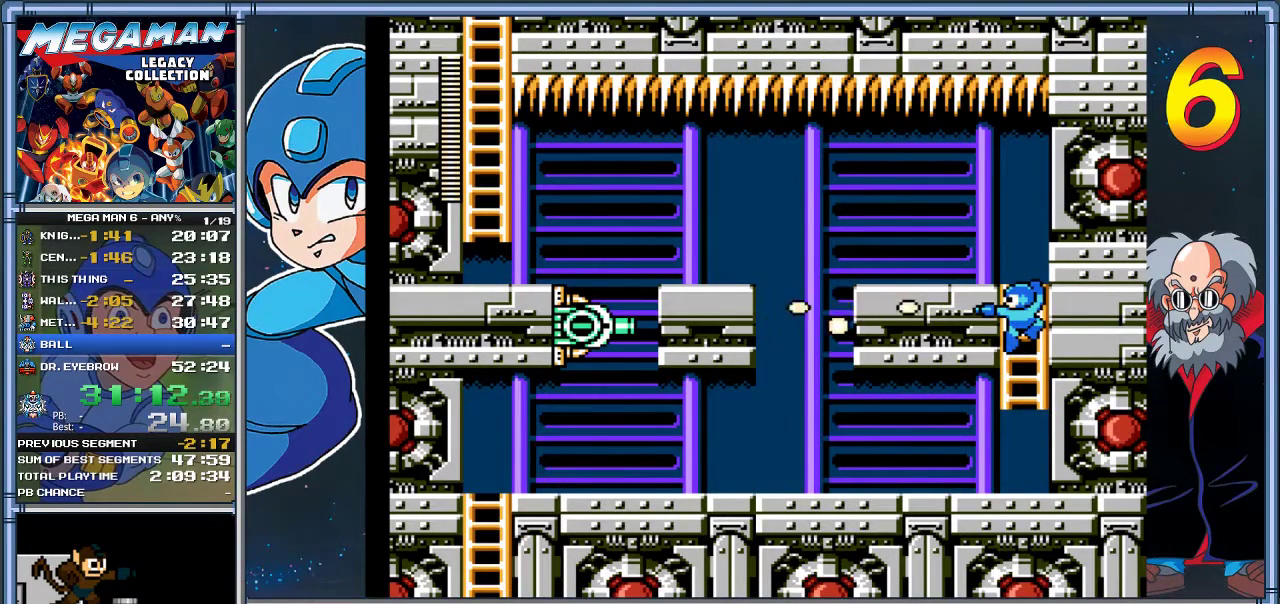
{"buttons": ["DPAD_UP"], "left_stick": "up", "events": [[50, "X", "down"], [83, "DPAD_UP", "down"], [83, "left_stick", "up-left"], [117, "X", "up"], [150, "DPAD_LEFT", "up"], [150, "left_stick", "up"]]}
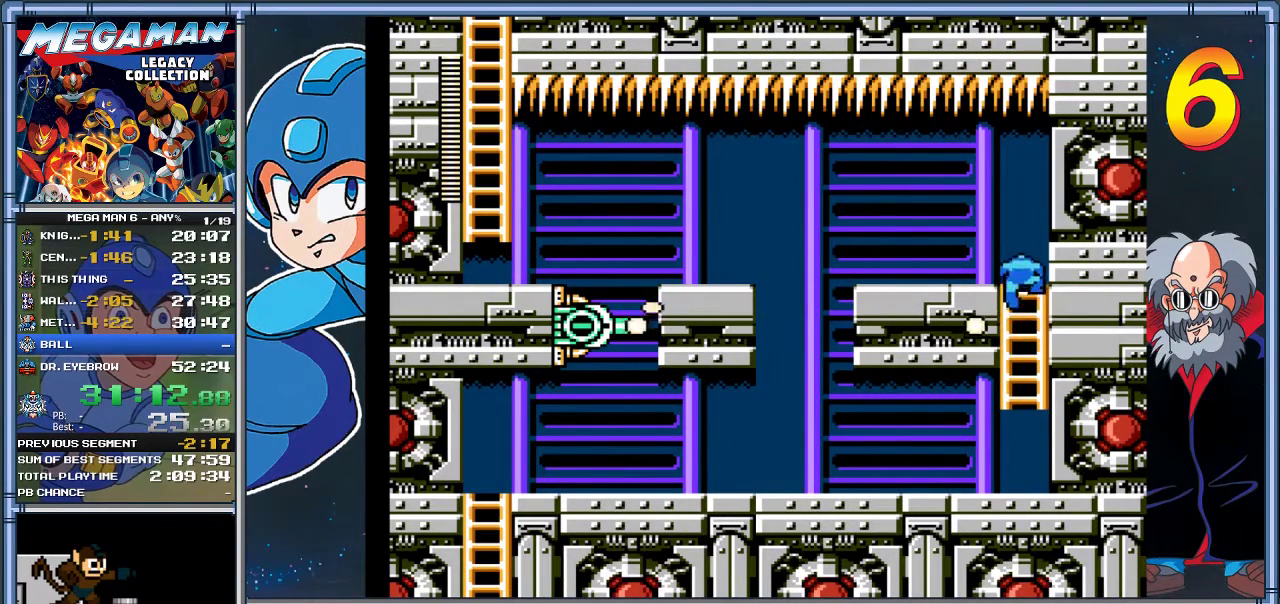
{"buttons": ["DPAD_LEFT"], "left_stick": "left", "events": [[117, "DPAD_LEFT", "down"], [117, "left_stick", "up-left"], [183, "DPAD_UP", "up"], [183, "left_stick", "left"]]}
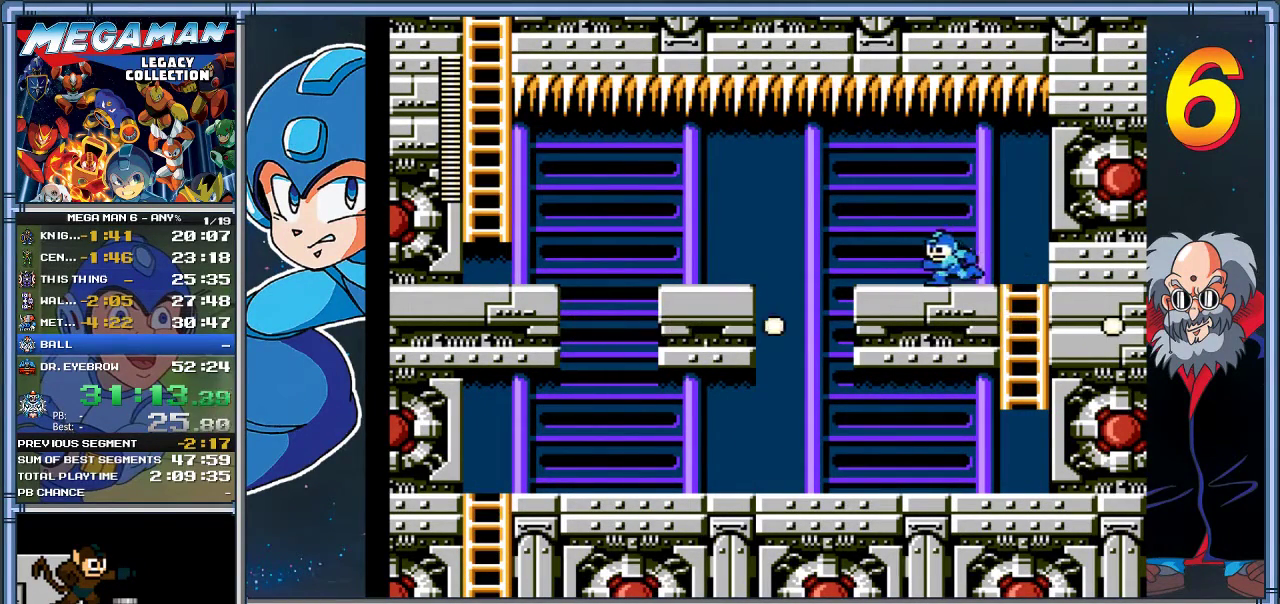
{"buttons": ["DPAD_LEFT"], "left_stick": "left", "events": [[400, "A", "down"], [500, "A", "up"]]}
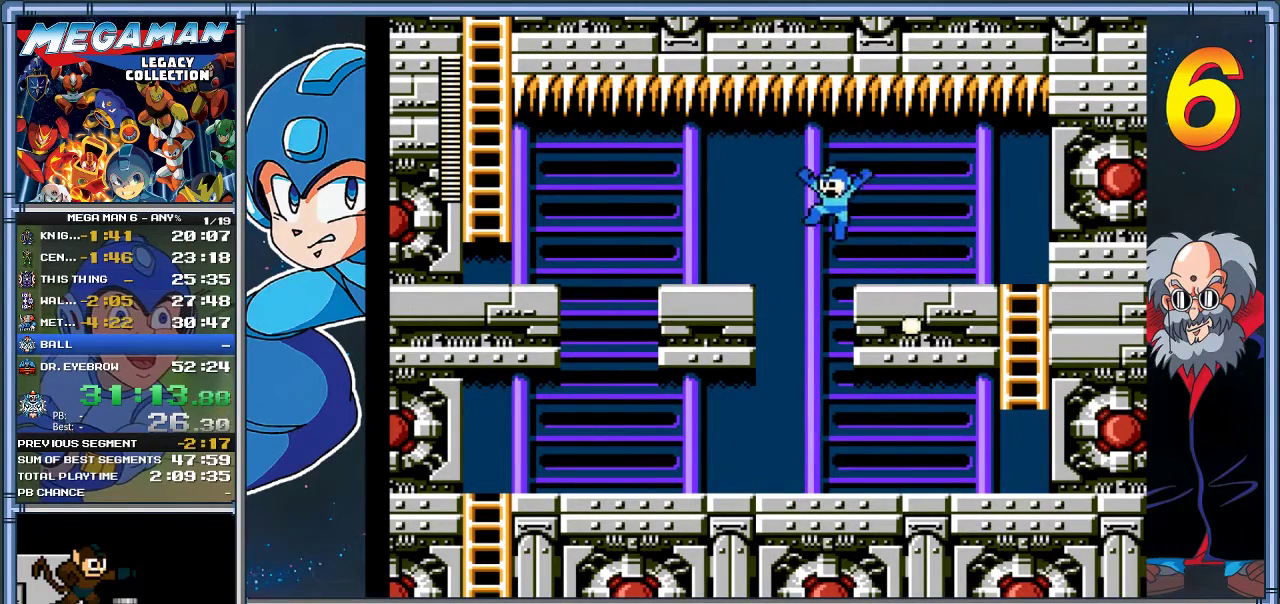
{"buttons": ["DPAD_UP"], "left_stick": "up", "events": [[500, "DPAD_LEFT", "up"], [500, "DPAD_UP", "down"], [500, "left_stick", "up"]]}
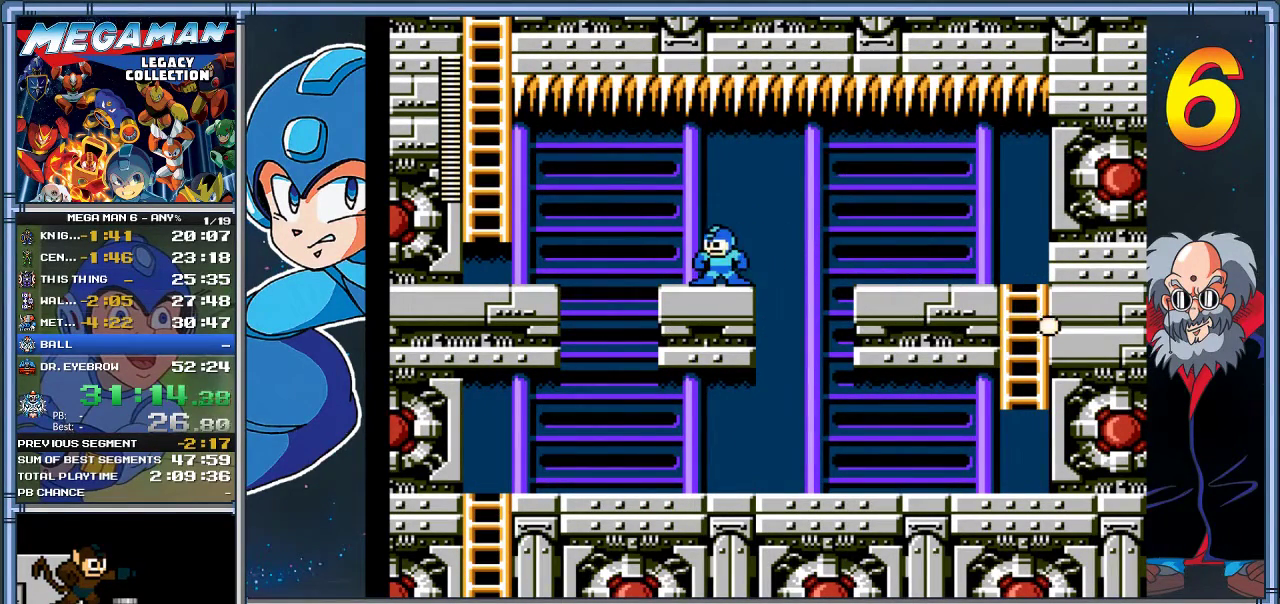
{"buttons": ["A", "DPAD_LEFT"], "left_stick": "left", "events": [[33, "DPAD_LEFT", "down"], [67, "DPAD_UP", "up"], [67, "left_stick", "left"], [433, "A", "down"]]}
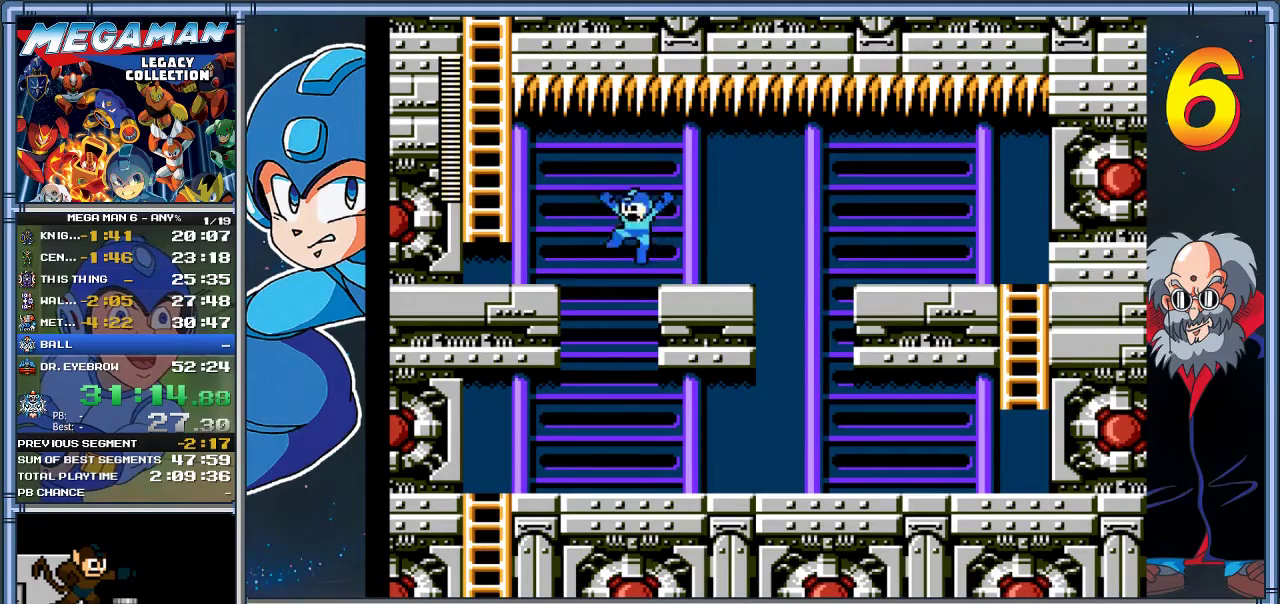
{"buttons": ["DPAD_LEFT"], "left_stick": "left", "events": [[67, "A", "up"]]}
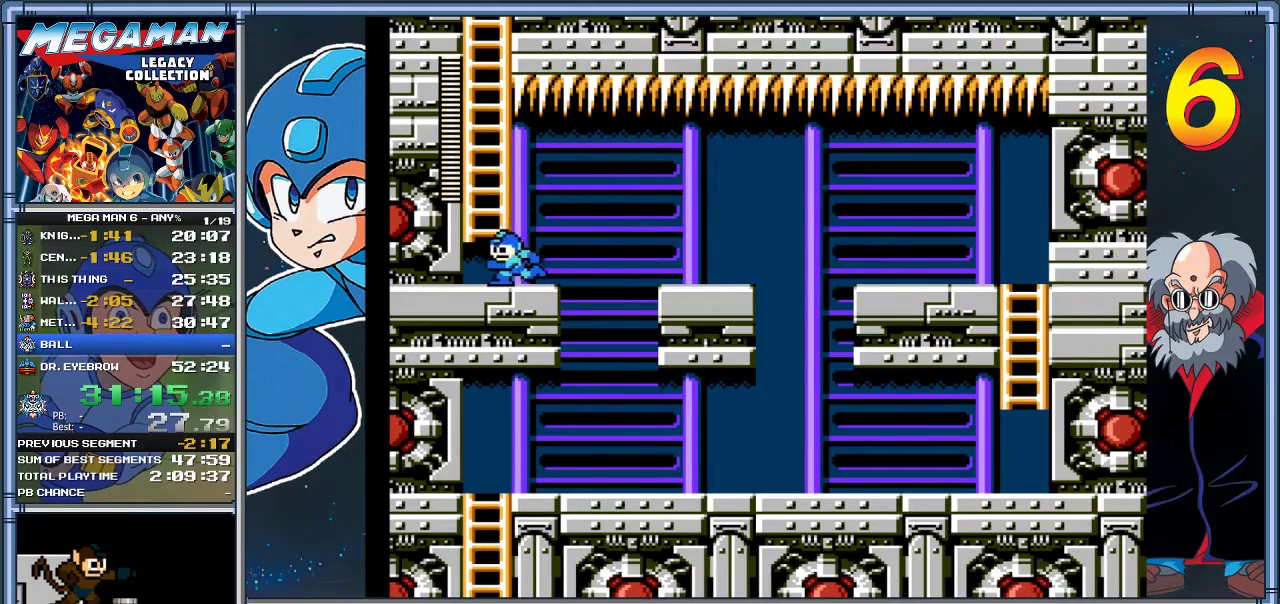
{"buttons": ["A", "DPAD_UP"], "left_stick": "up", "events": [[183, "A", "down"], [217, "DPAD_LEFT", "up"], [217, "left_stick", "center"], [450, "DPAD_UP", "down"], [450, "left_stick", "up"]]}
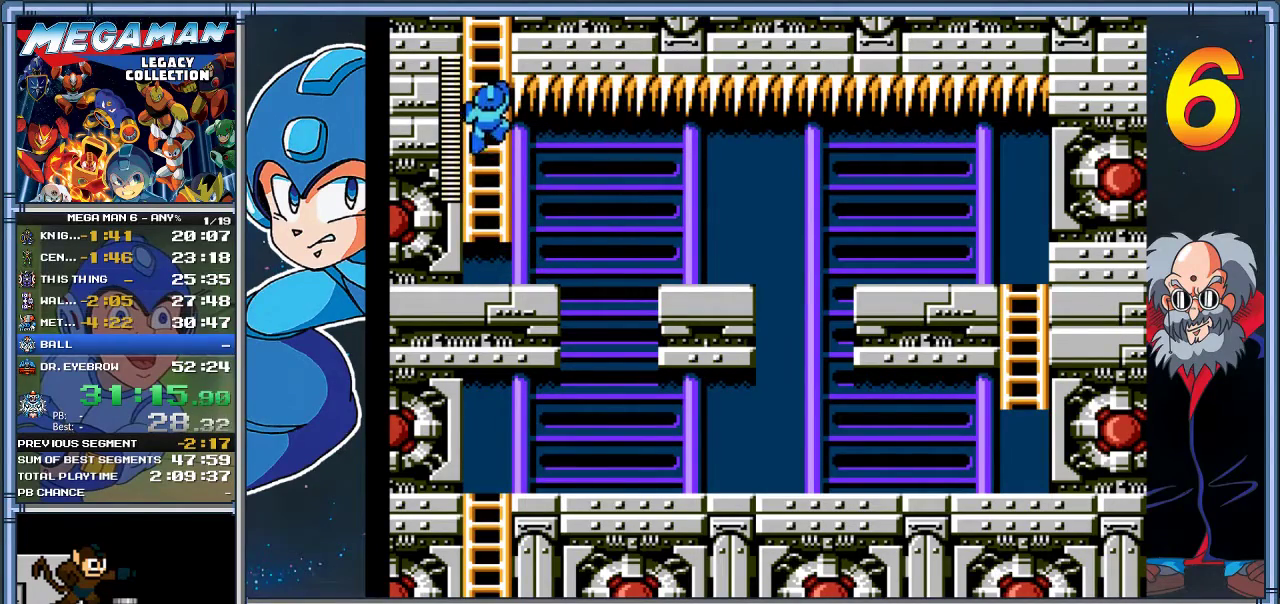
{"buttons": ["DPAD_UP"], "left_stick": "up", "events": [[17, "A", "up"]]}